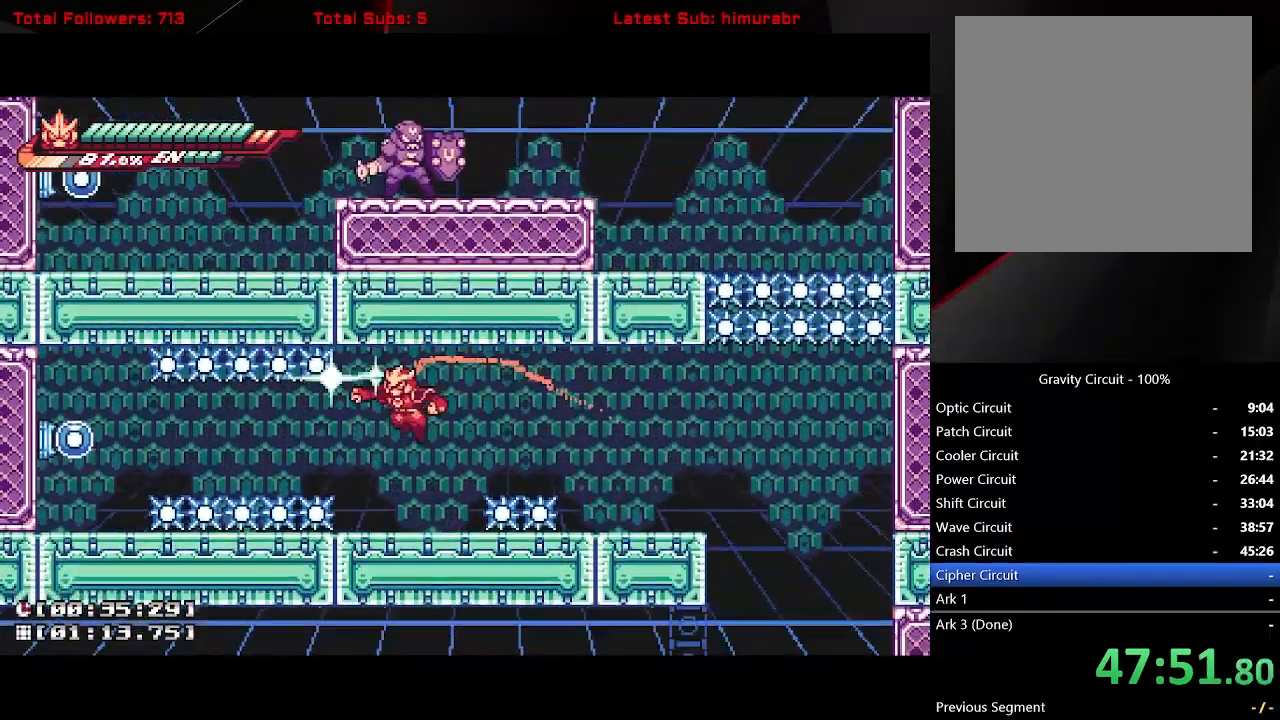
Gameplay with a controller (Xbox layout); each line is a JSON object with the inputs held at the frame after it. "button_events" lists button changes between this image and that frame as [ms after this image, input, new state], when the widget could be followed in between (sticks are given only as held states). Not read: L3 R3 left_stick right_stick.
{"buttons": ["R1"], "button_events": [[50, "R1", "up"], [383, "A", "down"], [417, "R1", "down"], [483, "A", "up"]]}
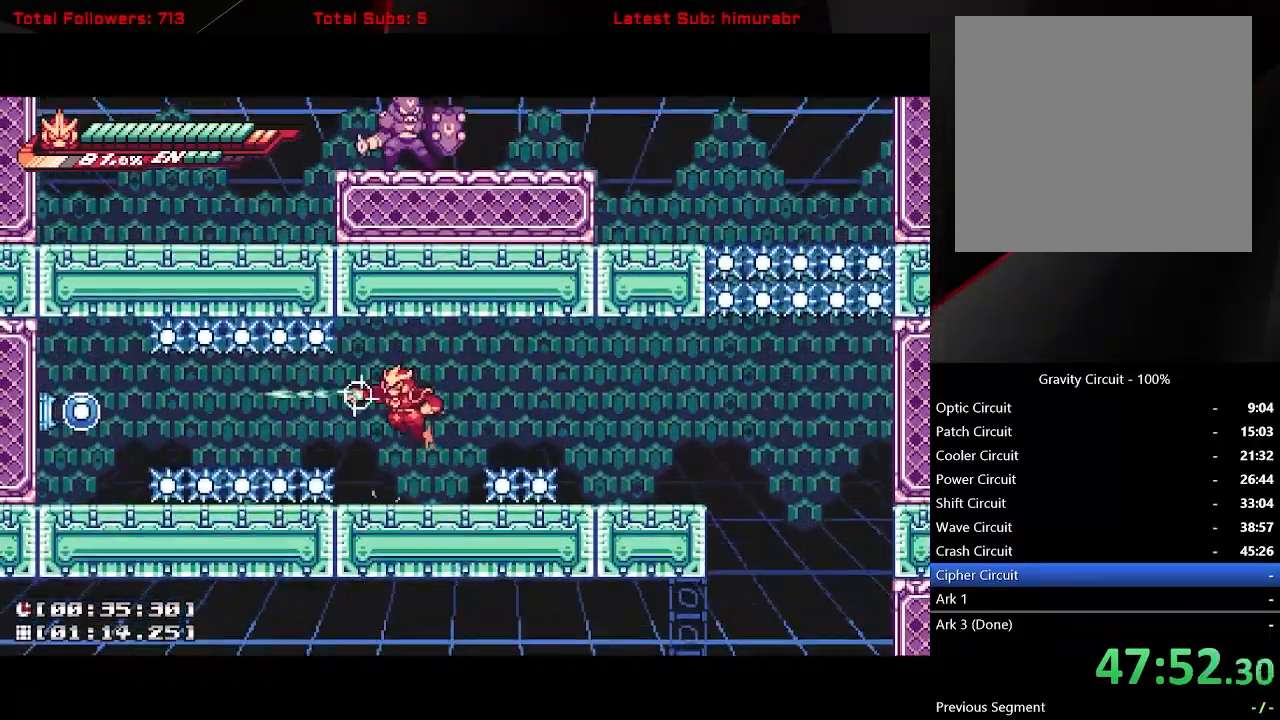
{"buttons": ["L1", "DPAD_RIGHT"], "button_events": [[67, "R1", "up"], [400, "DPAD_RIGHT", "down"], [417, "L1", "down"]]}
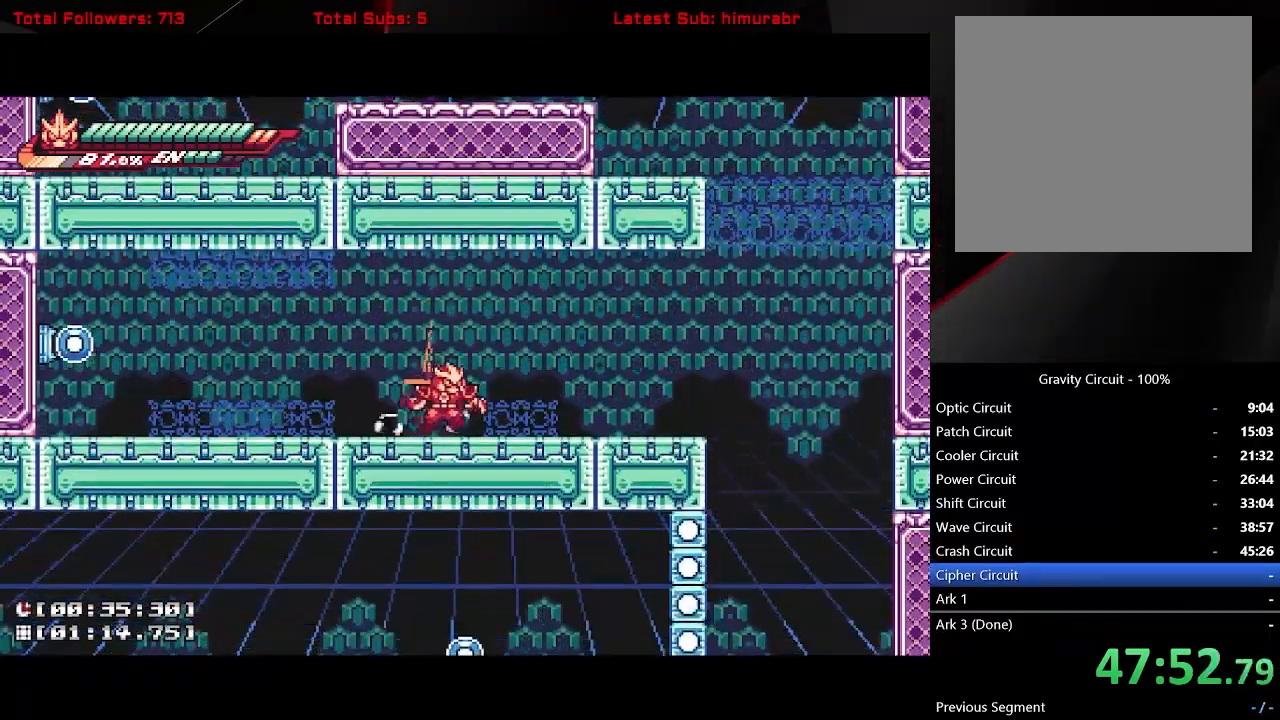
{"buttons": ["A", "L1", "DPAD_RIGHT"], "button_events": [[400, "A", "down"]]}
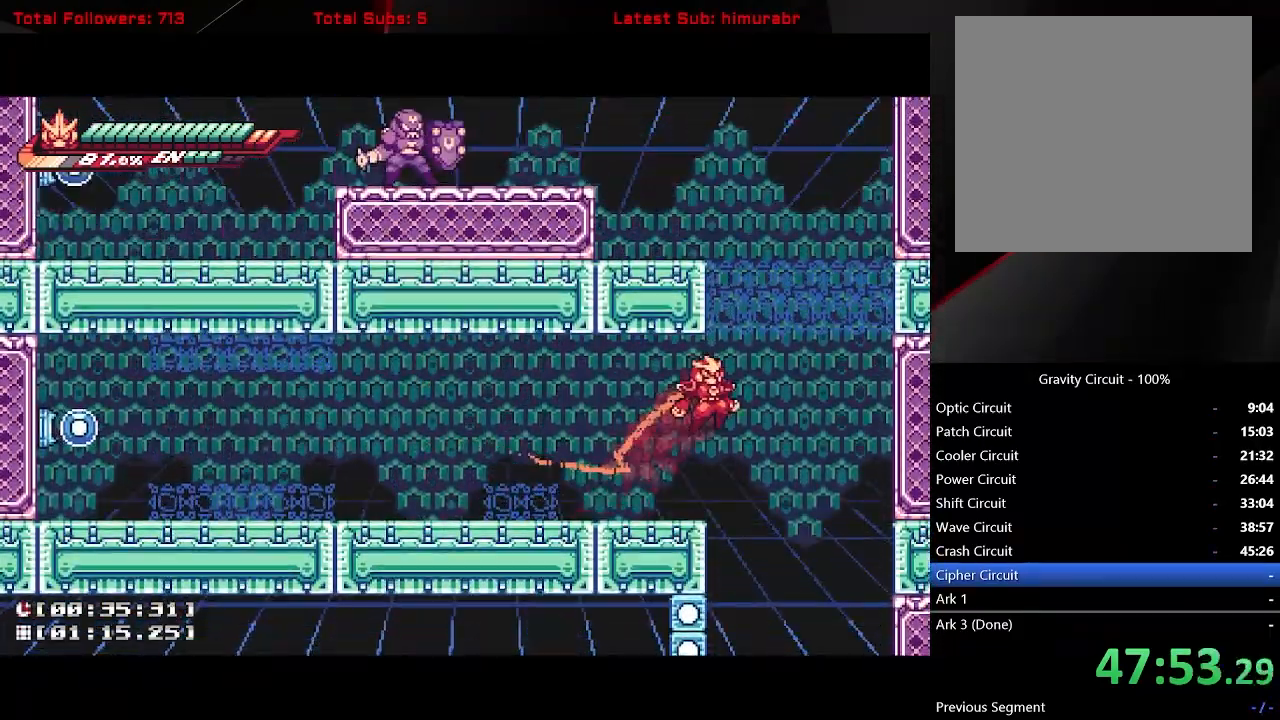
{"buttons": ["A", "L1", "DPAD_LEFT"], "button_events": [[83, "A", "up"], [150, "A", "down"], [183, "DPAD_RIGHT", "up"], [250, "DPAD_LEFT", "down"], [383, "A", "up"], [500, "A", "down"]]}
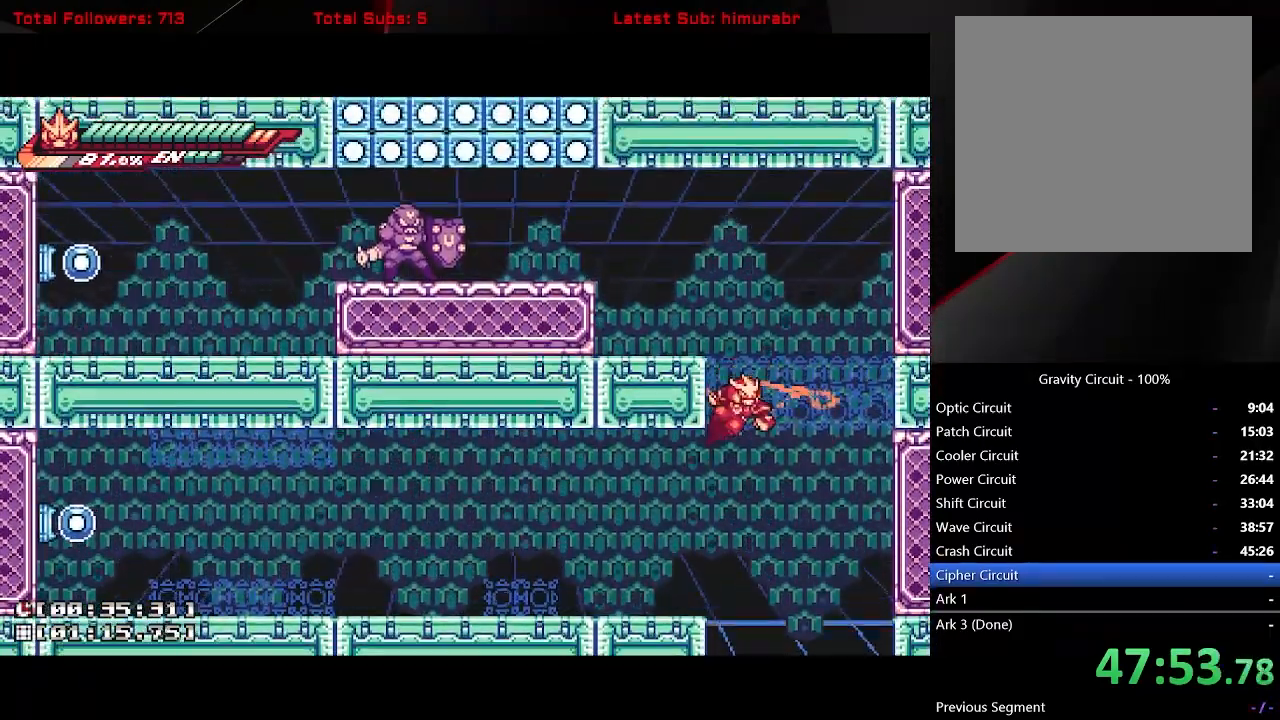
{"buttons": ["A", "L1", "DPAD_LEFT"], "button_events": [[283, "A", "up"], [333, "A", "down"]]}
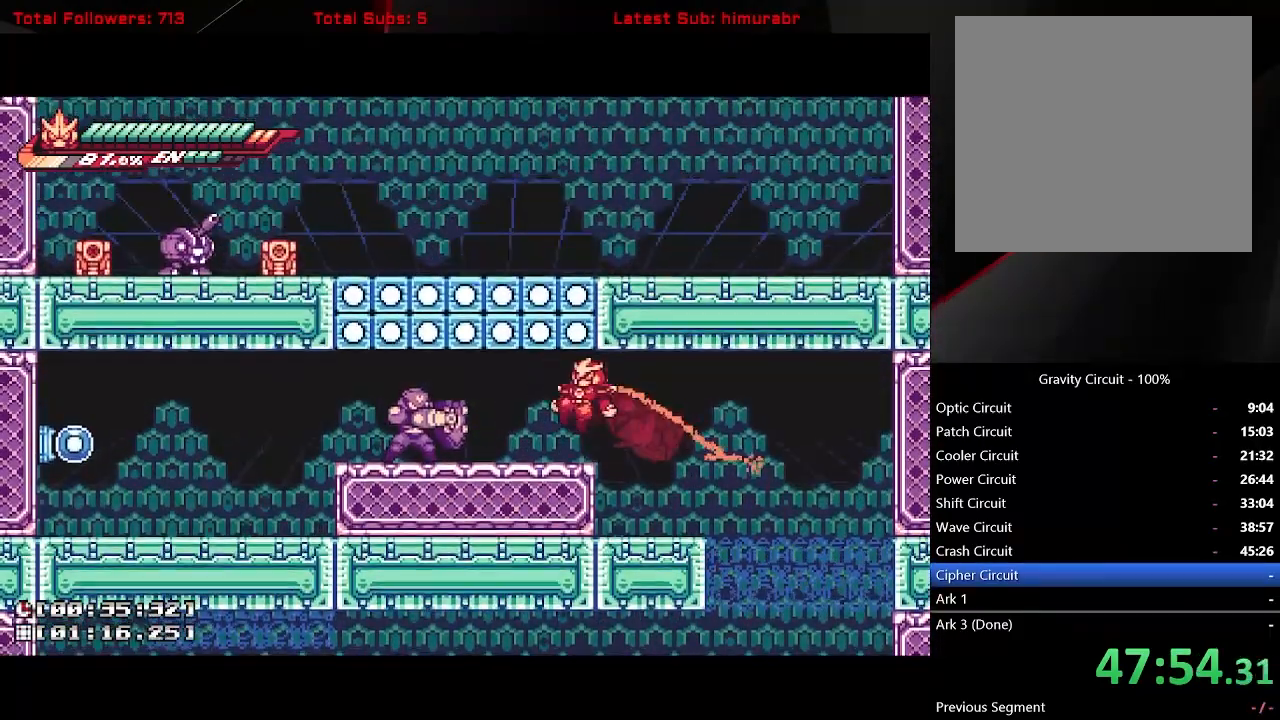
{"buttons": ["DPAD_LEFT"], "button_events": [[50, "A", "up"], [117, "B", "down"], [233, "B", "up"], [317, "L1", "up"]]}
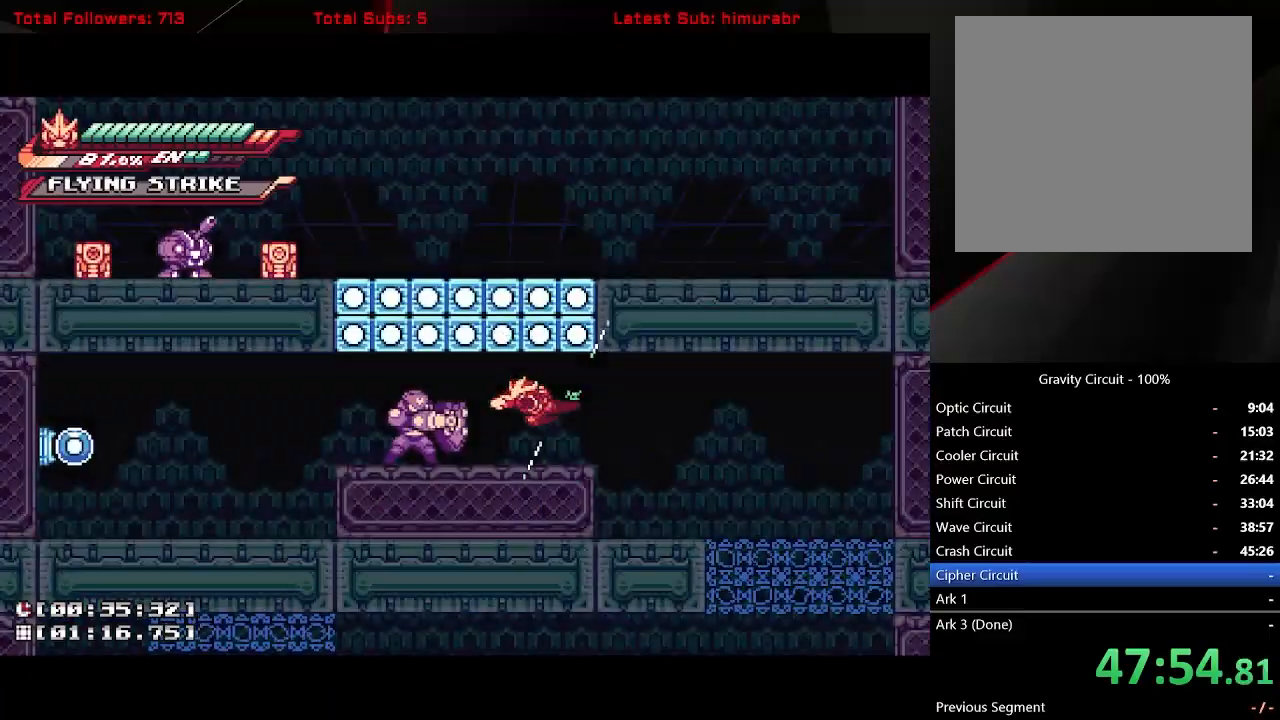
{"buttons": ["DPAD_LEFT"], "button_events": [[133, "DPAD_LEFT", "up"], [300, "X", "down"], [367, "X", "up"], [467, "DPAD_LEFT", "down"]]}
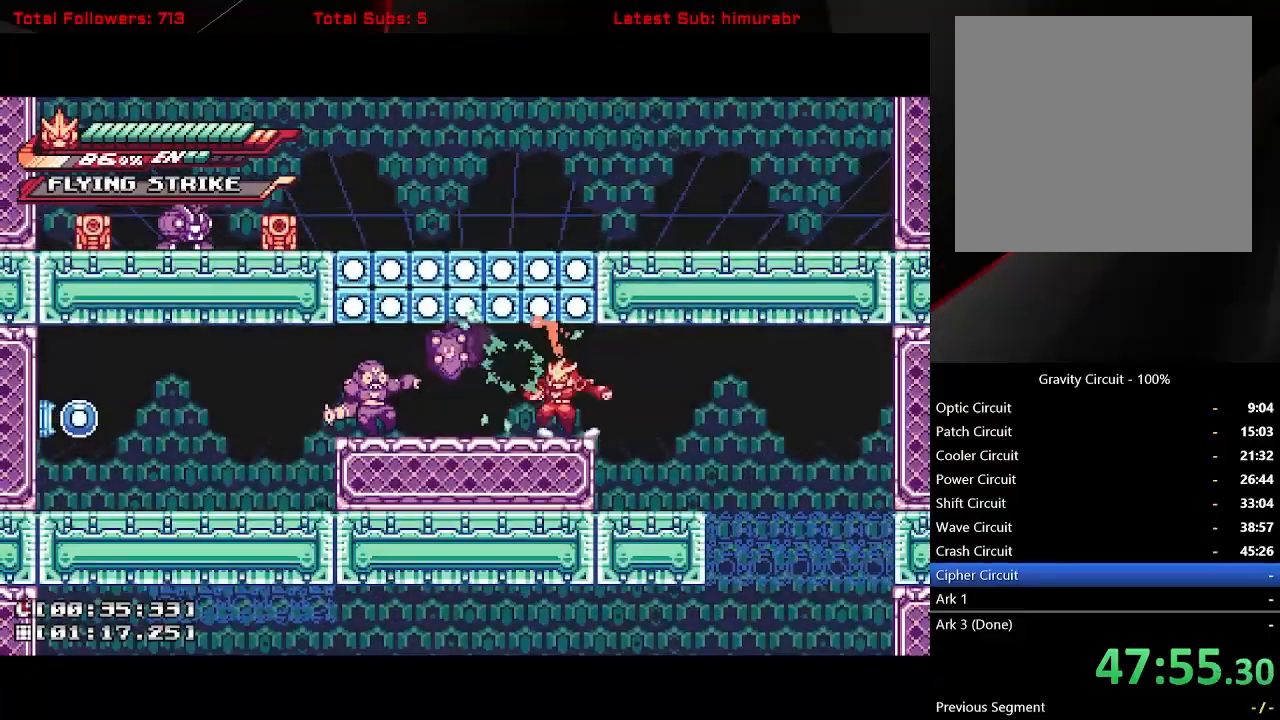
{"buttons": ["L1", "DPAD_LEFT"], "button_events": [[250, "L1", "down"], [400, "A", "down"], [500, "A", "up"]]}
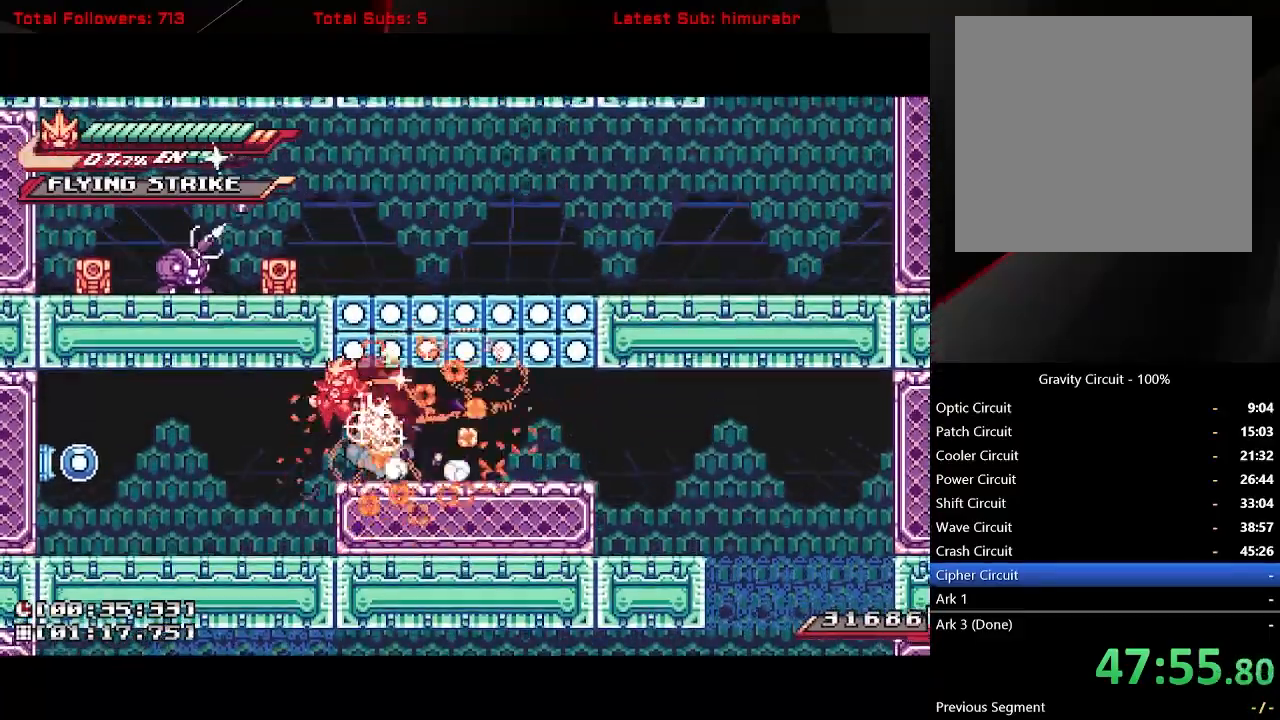
{"buttons": ["L1"], "button_events": [[367, "DPAD_LEFT", "up"], [367, "X", "down"], [450, "X", "up"]]}
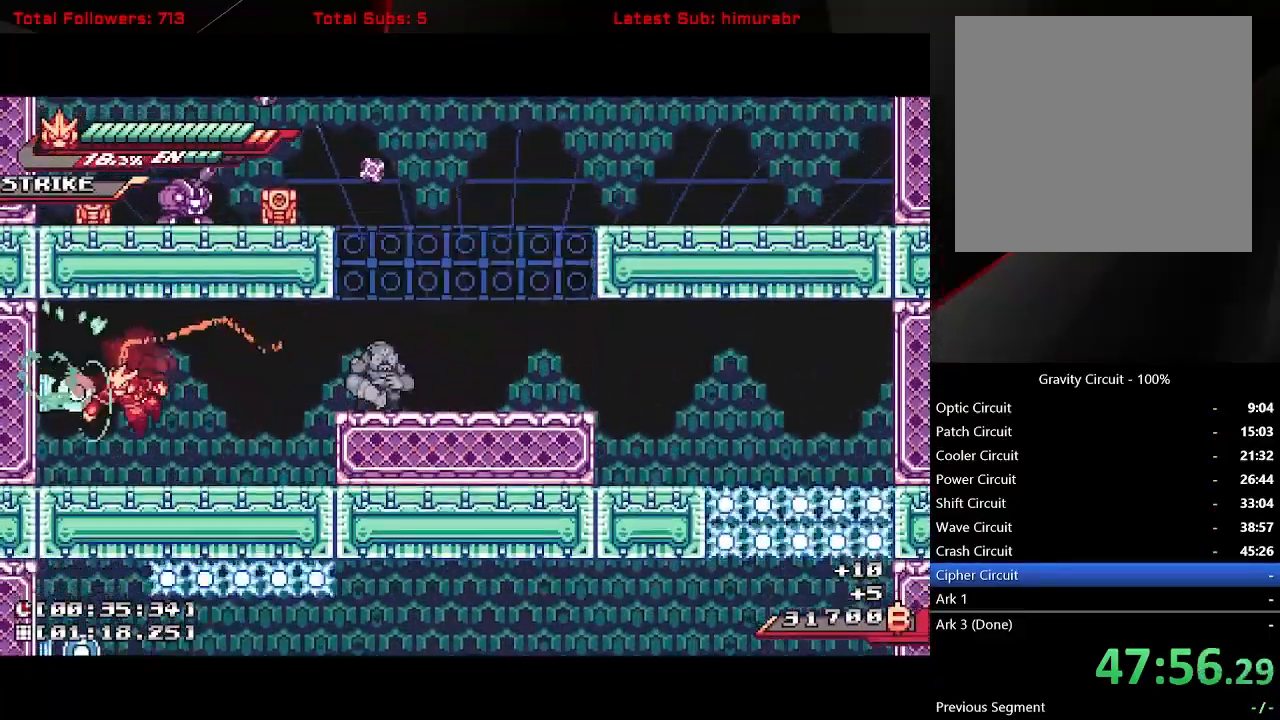
{"buttons": ["L1"], "button_events": [[83, "DPAD_RIGHT", "down"], [217, "A", "down"], [433, "A", "up"], [483, "DPAD_RIGHT", "up"]]}
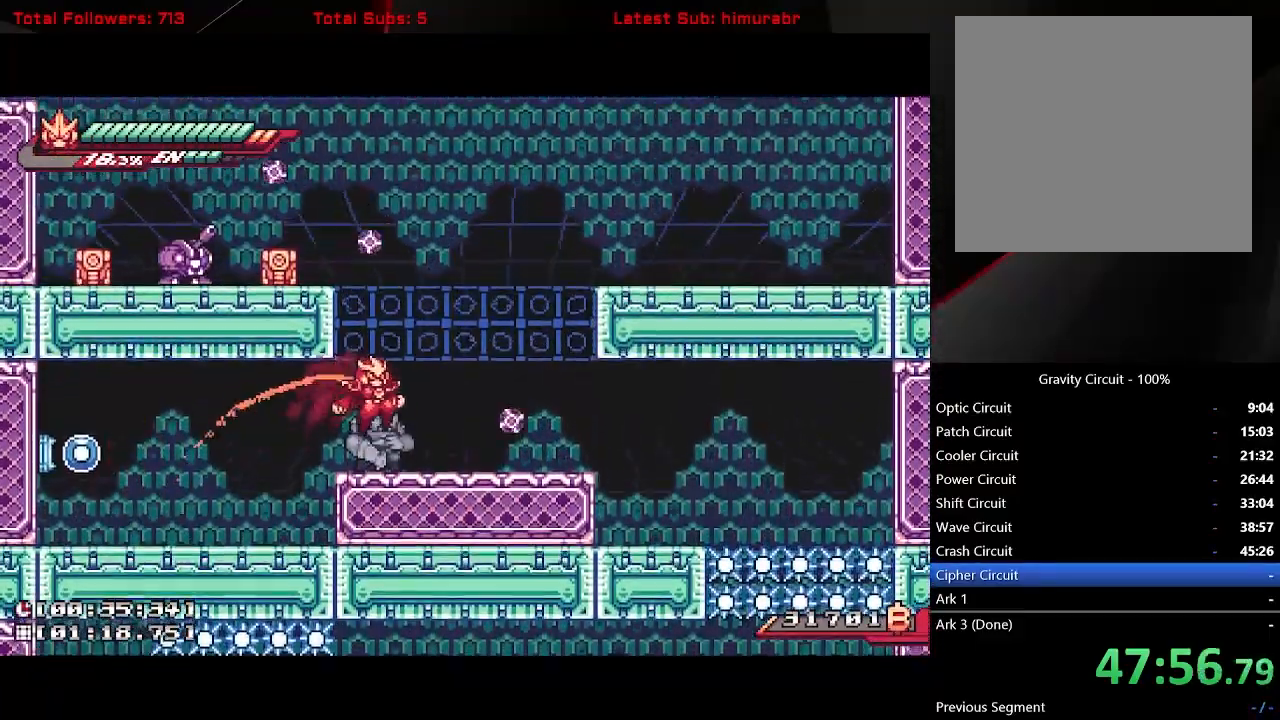
{"buttons": ["A", "L1", "DPAD_UP"], "button_events": [[100, "DPAD_UP", "down"], [317, "A", "down"]]}
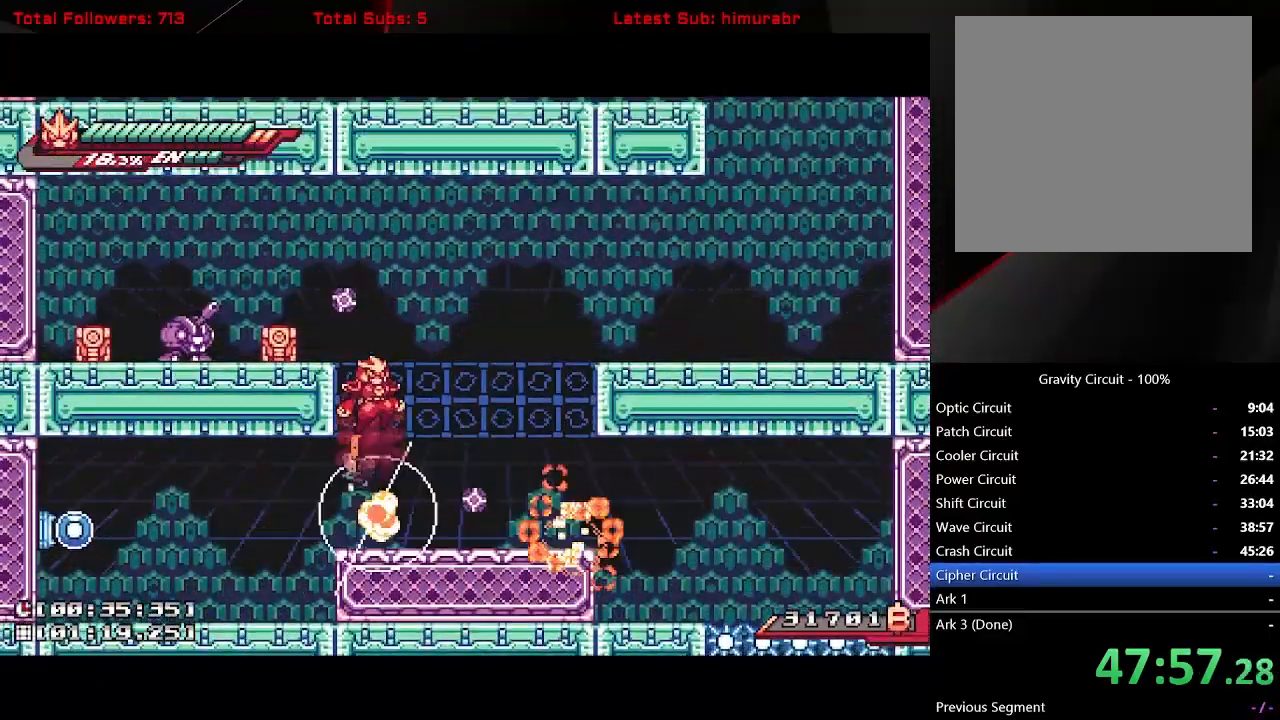
{"buttons": ["L1", "DPAD_UP", "DPAD_LEFT"], "button_events": [[17, "A", "up"], [67, "A", "down"], [83, "X", "down"], [267, "DPAD_LEFT", "down"], [283, "X", "up"], [333, "DPAD_UP", "up"], [417, "DPAD_UP", "down"], [467, "A", "up"]]}
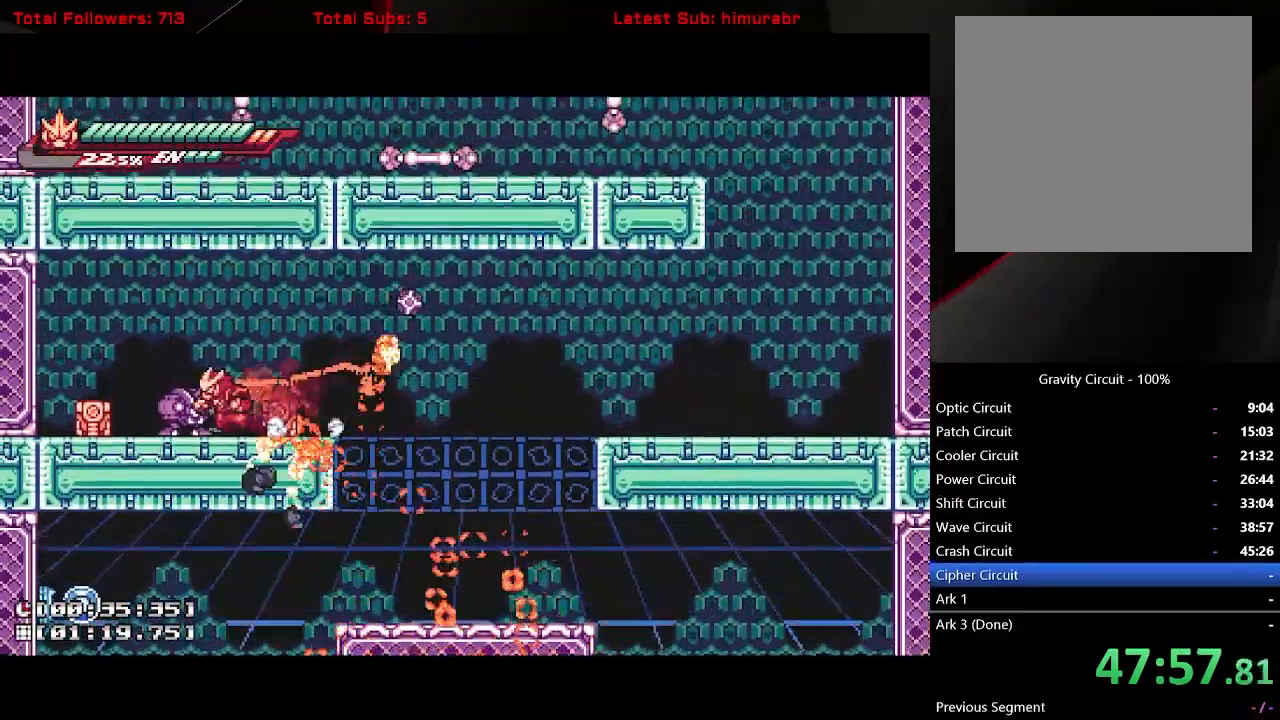
{"buttons": ["X"], "button_events": [[33, "DPAD_UP", "up"], [83, "DPAD_LEFT", "up"], [117, "A", "down"], [150, "X", "down"], [183, "A", "up"], [200, "L1", "up"], [233, "X", "up"], [400, "X", "down"]]}
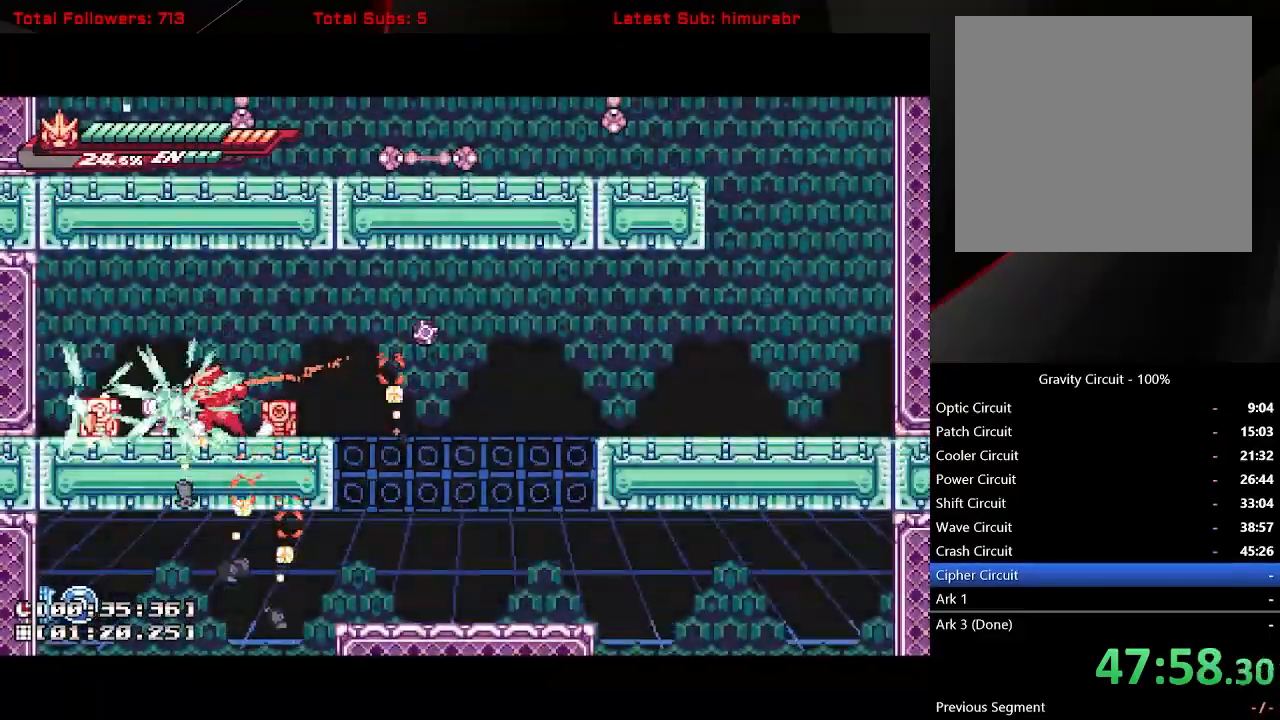
{"buttons": ["R1"], "button_events": [[367, "R1", "down"], [367, "X", "up"]]}
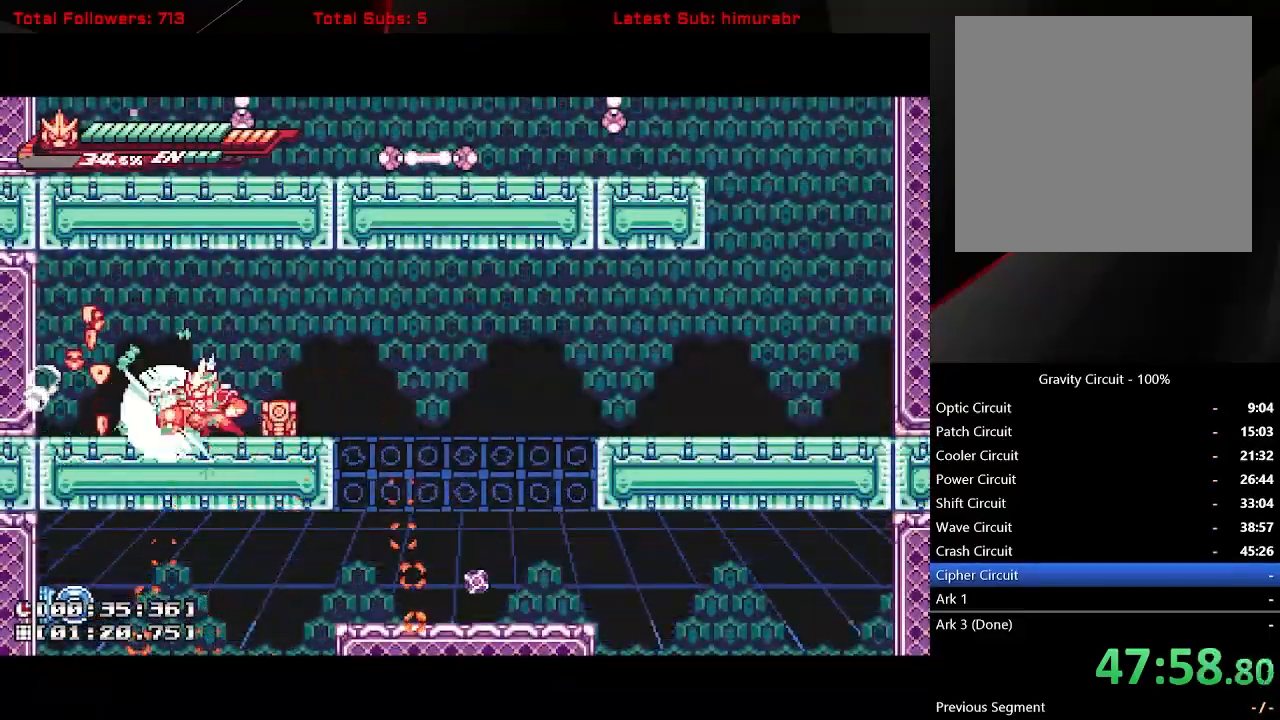
{"buttons": ["L1", "R1", "DPAD_LEFT"], "button_events": [[217, "DPAD_LEFT", "down"], [250, "L1", "down"], [317, "A", "down"], [367, "A", "up"]]}
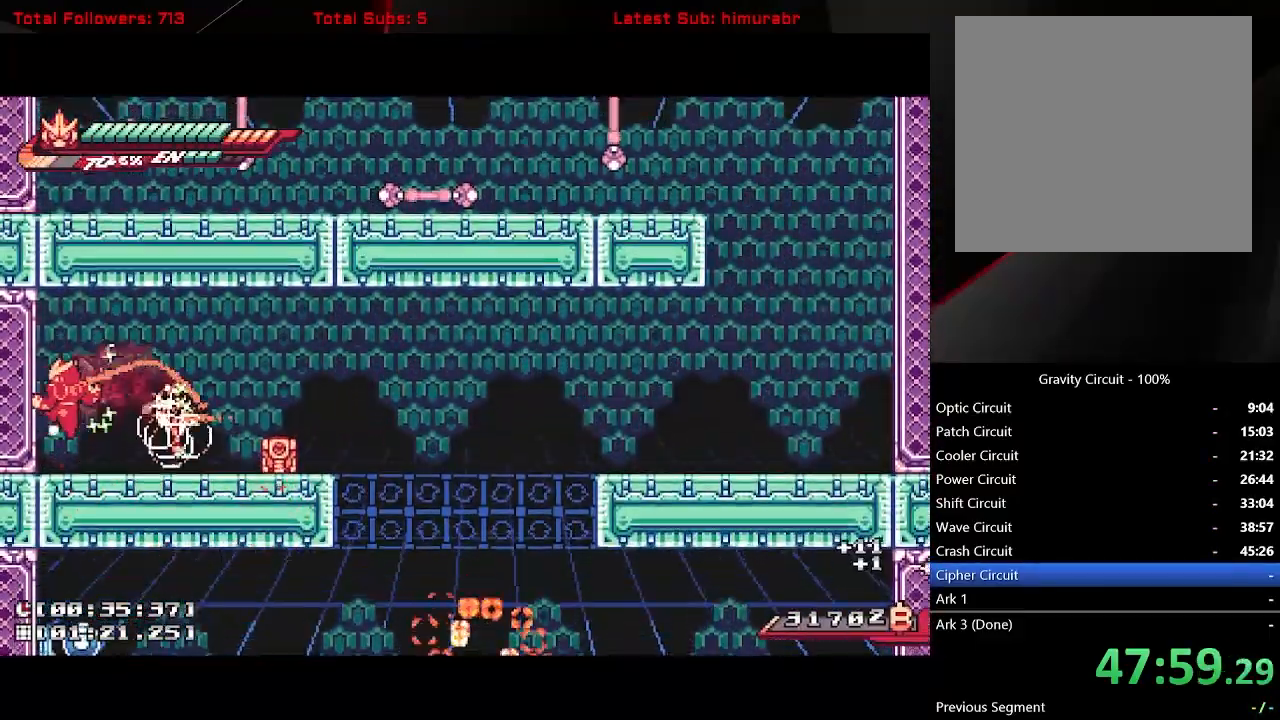
{"buttons": ["L1", "DPAD_RIGHT"], "button_events": [[33, "DPAD_LEFT", "up"], [83, "DPAD_RIGHT", "down"], [200, "R1", "up"]]}
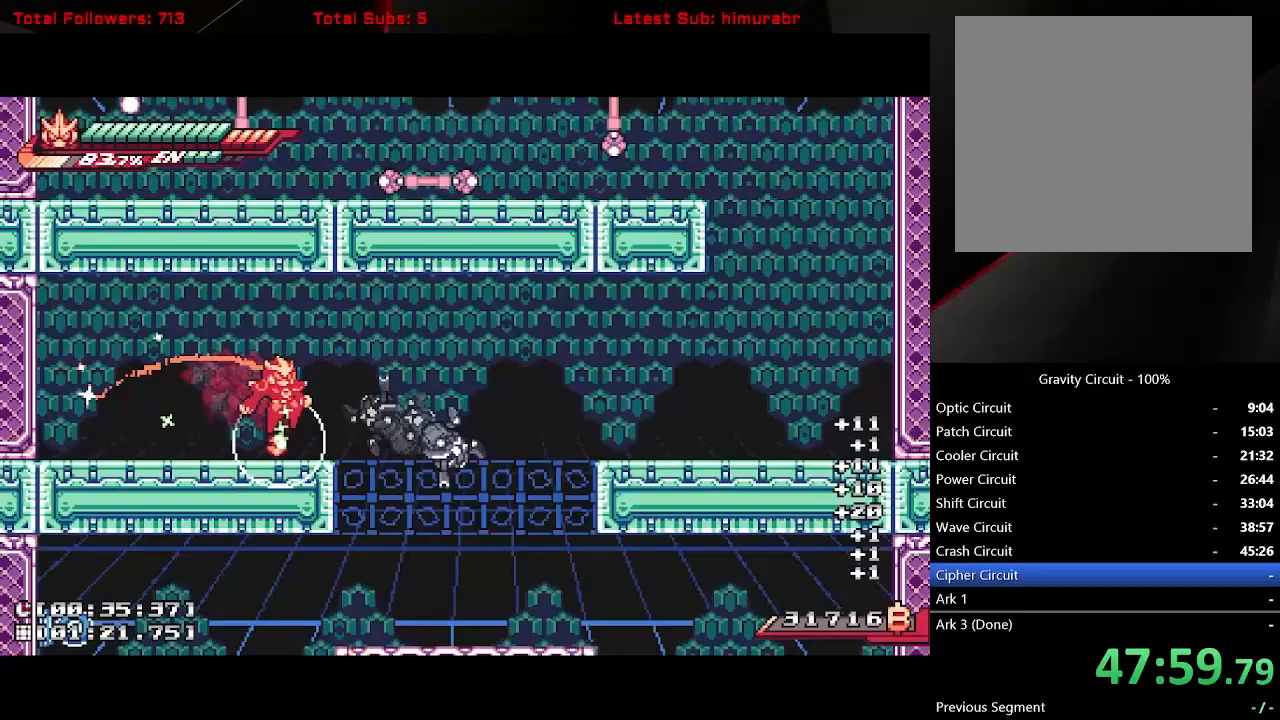
{"buttons": ["A", "L1", "DPAD_RIGHT"], "button_events": [[17, "DPAD_RIGHT", "up"], [117, "DPAD_RIGHT", "down"], [183, "A", "down"]]}
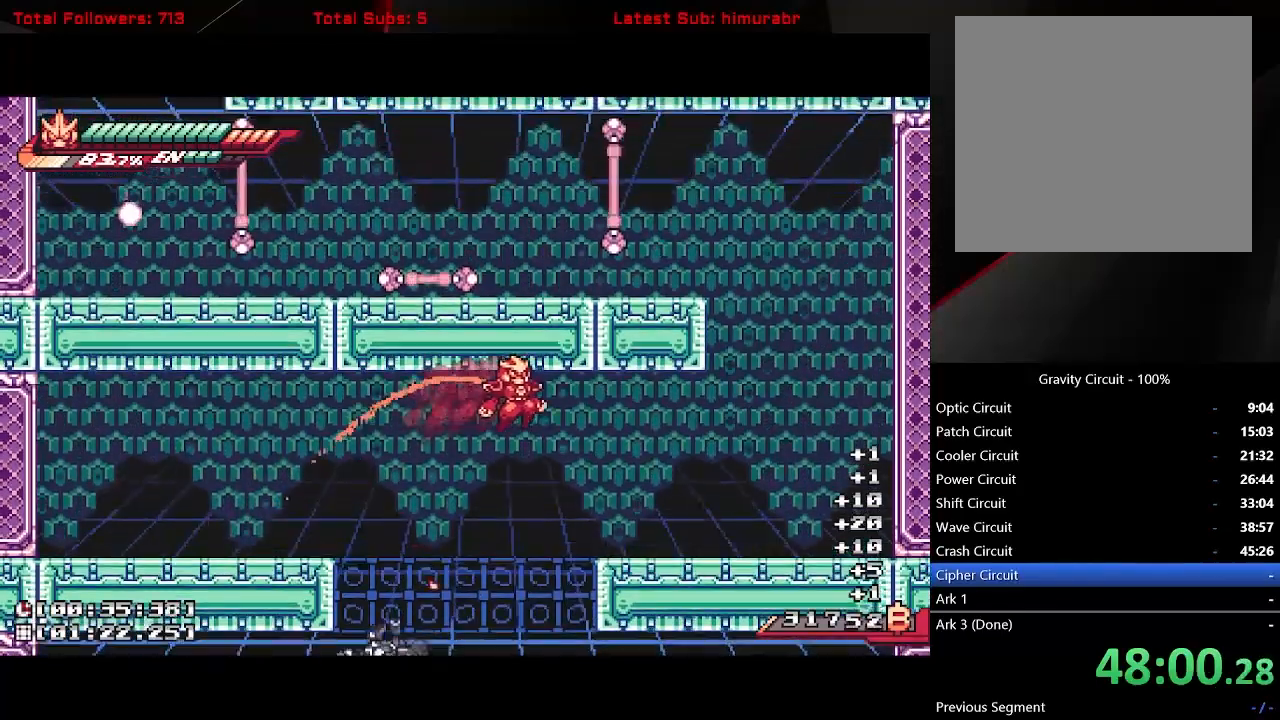
{"buttons": ["A", "L1", "DPAD_RIGHT"], "button_events": [[133, "A", "up"], [350, "A", "down"]]}
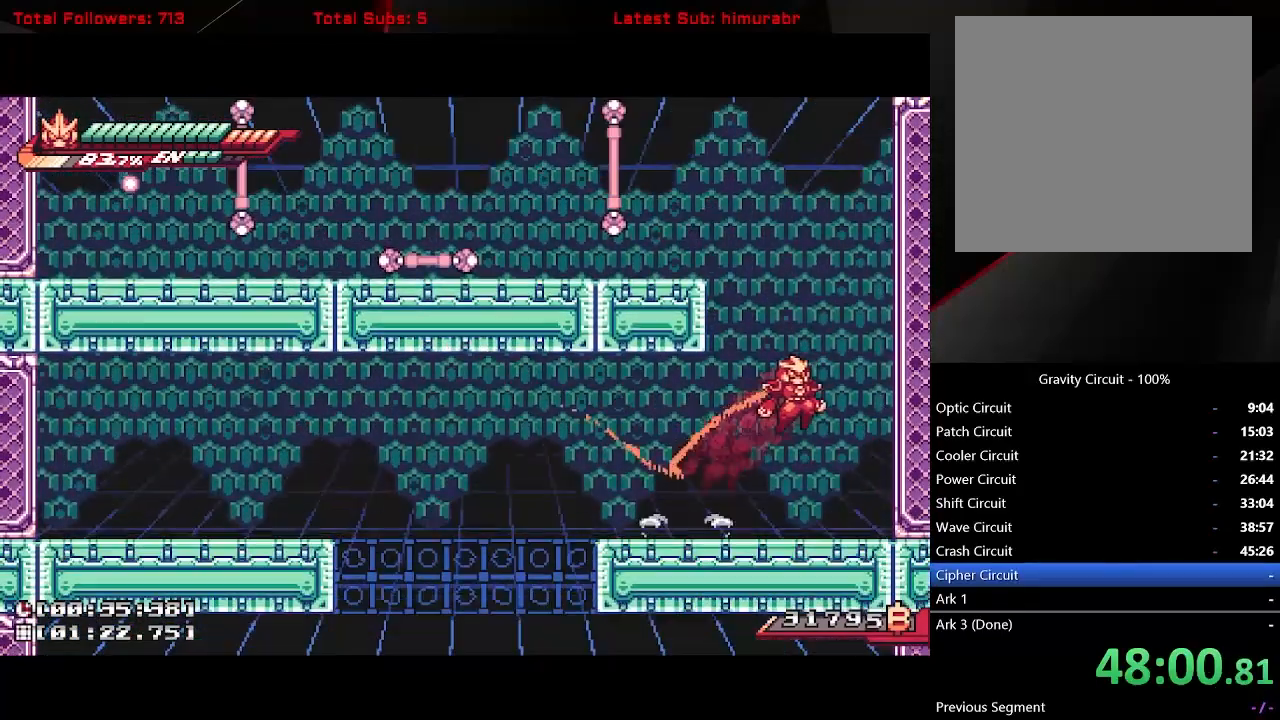
{"buttons": ["A", "L1", "DPAD_LEFT"], "button_events": [[33, "A", "up"], [117, "A", "down"], [267, "A", "up"], [317, "A", "down"], [317, "DPAD_RIGHT", "up"], [367, "DPAD_LEFT", "down"]]}
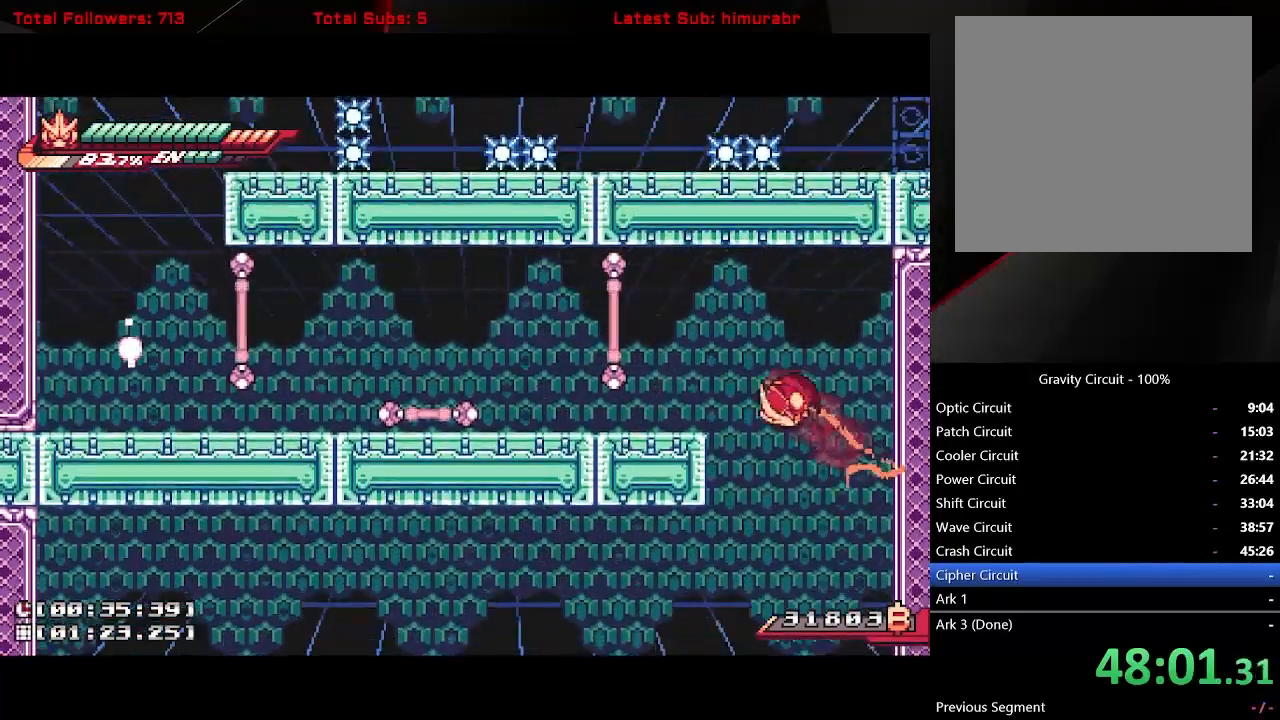
{"buttons": ["L1", "DPAD_LEFT"], "button_events": [[150, "A", "up"]]}
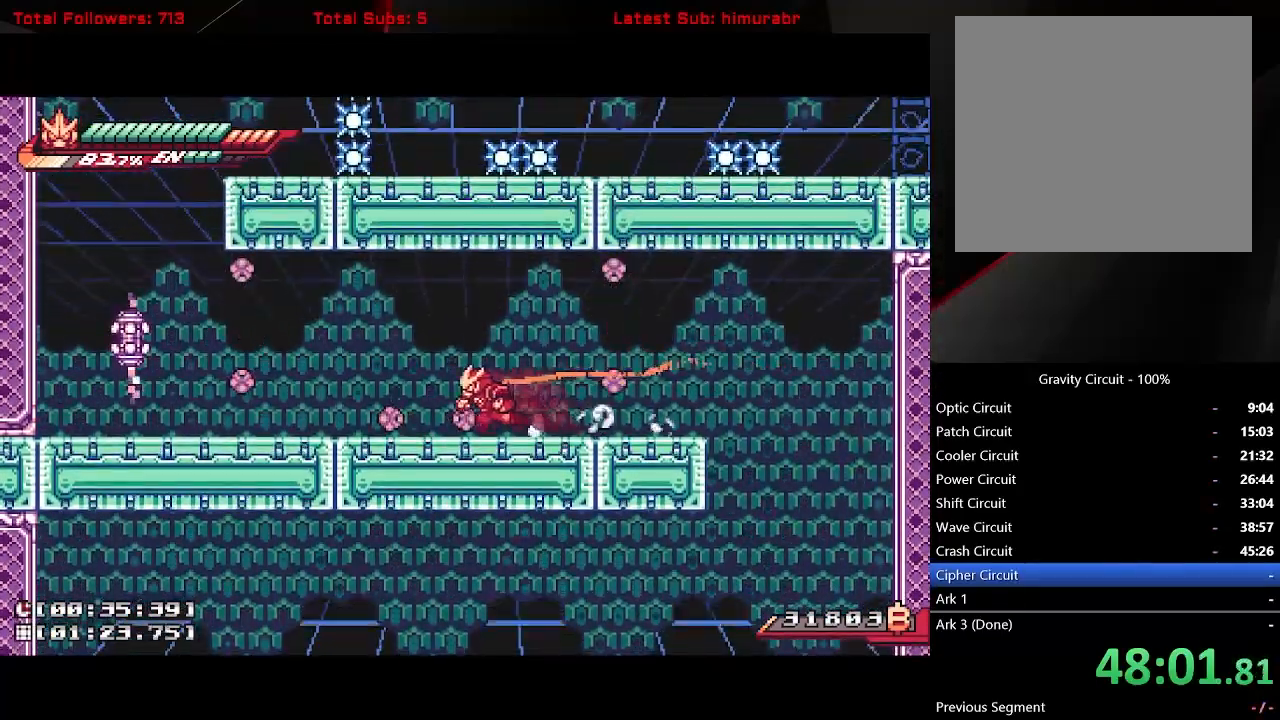
{"buttons": ["X", "DPAD_LEFT"], "button_events": [[367, "A", "down"], [433, "X", "down"], [450, "A", "up"], [483, "L1", "up"]]}
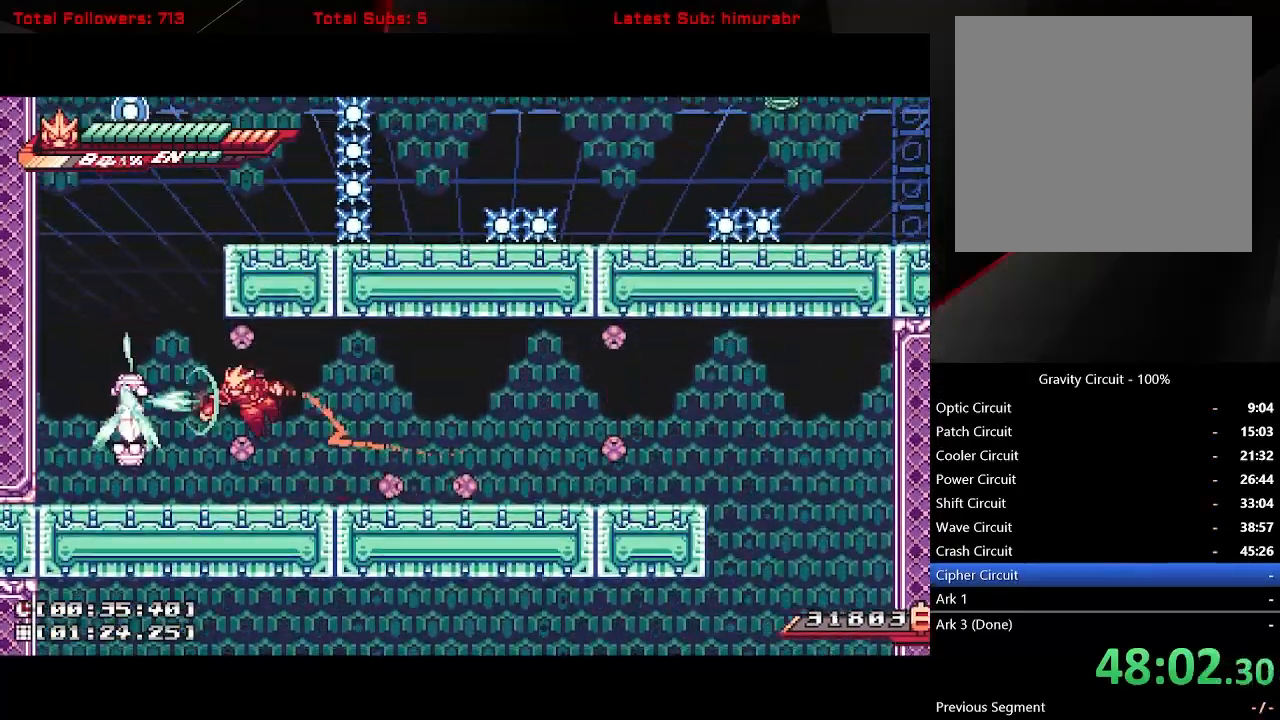
{"buttons": ["R1"], "button_events": [[17, "DPAD_LEFT", "up"], [333, "X", "up"], [433, "R1", "down"]]}
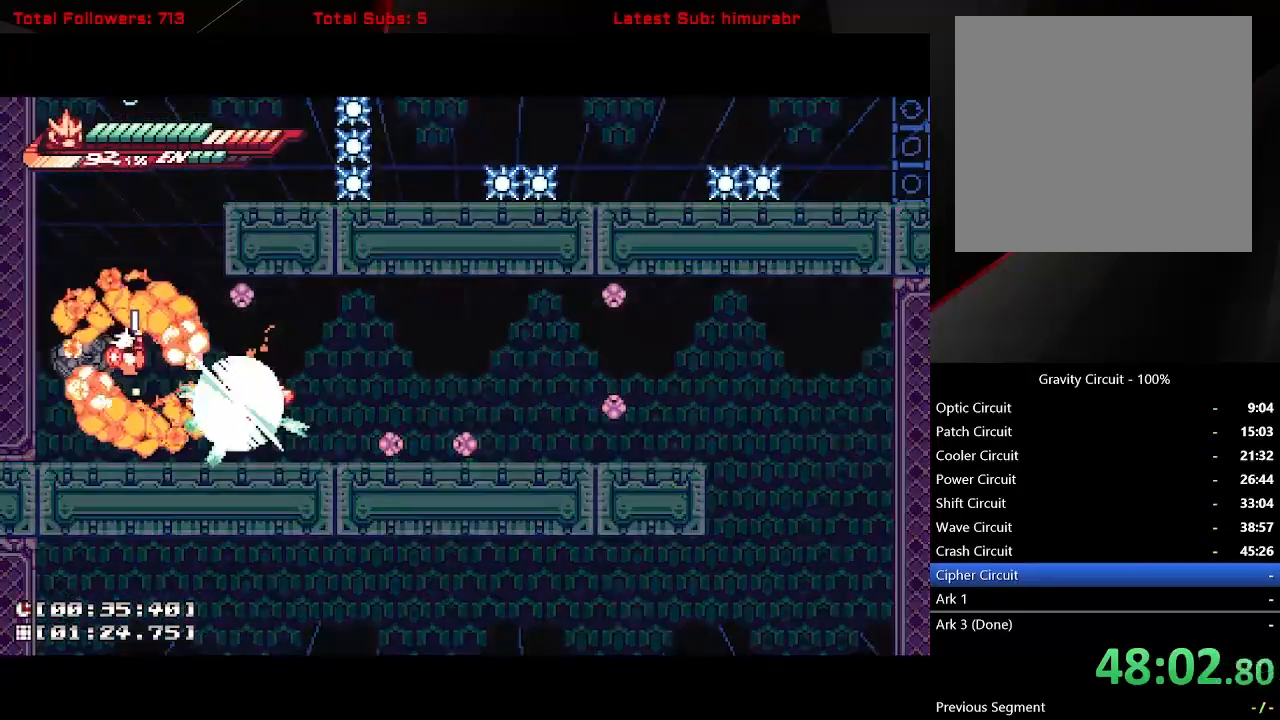
{"buttons": ["A", "L1", "DPAD_LEFT"], "button_events": [[133, "R1", "up"], [183, "DPAD_LEFT", "down"], [333, "L1", "down"], [450, "A", "down"]]}
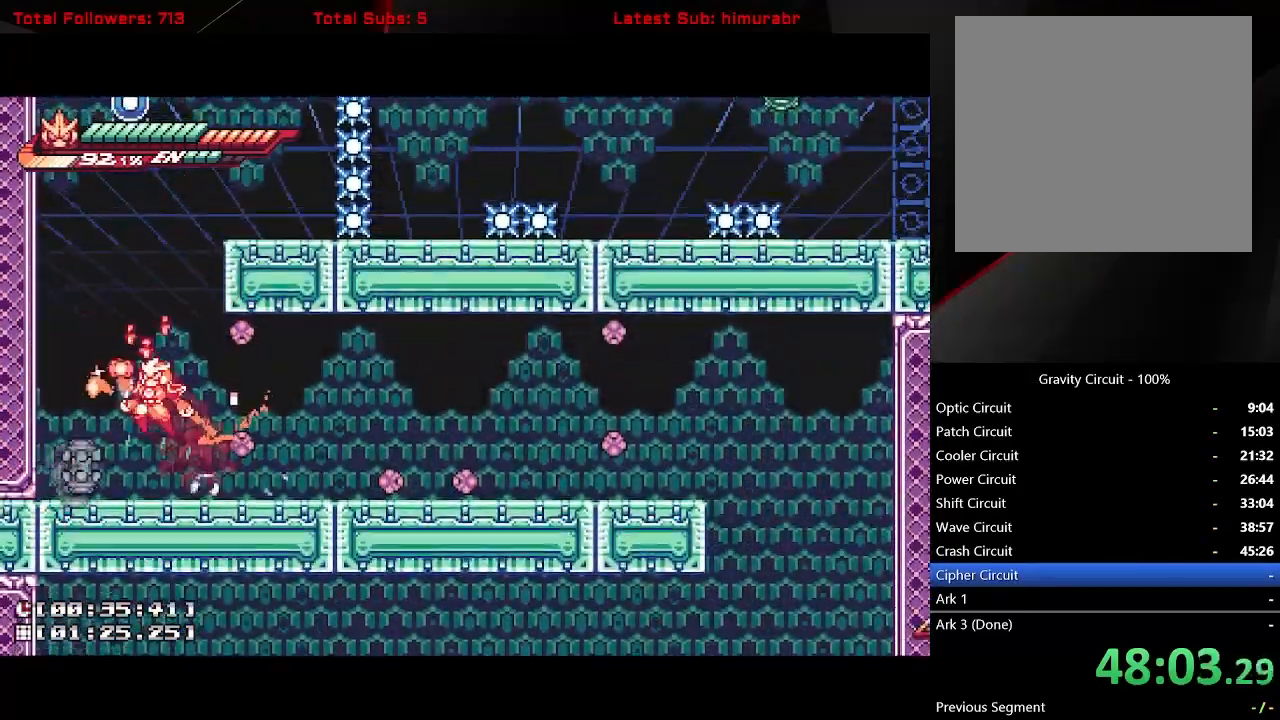
{"buttons": ["R1"], "button_events": [[33, "A", "up"], [67, "DPAD_LEFT", "up"], [150, "L1", "up"], [217, "R1", "down"], [400, "DPAD_RIGHT", "down"], [467, "DPAD_RIGHT", "up"]]}
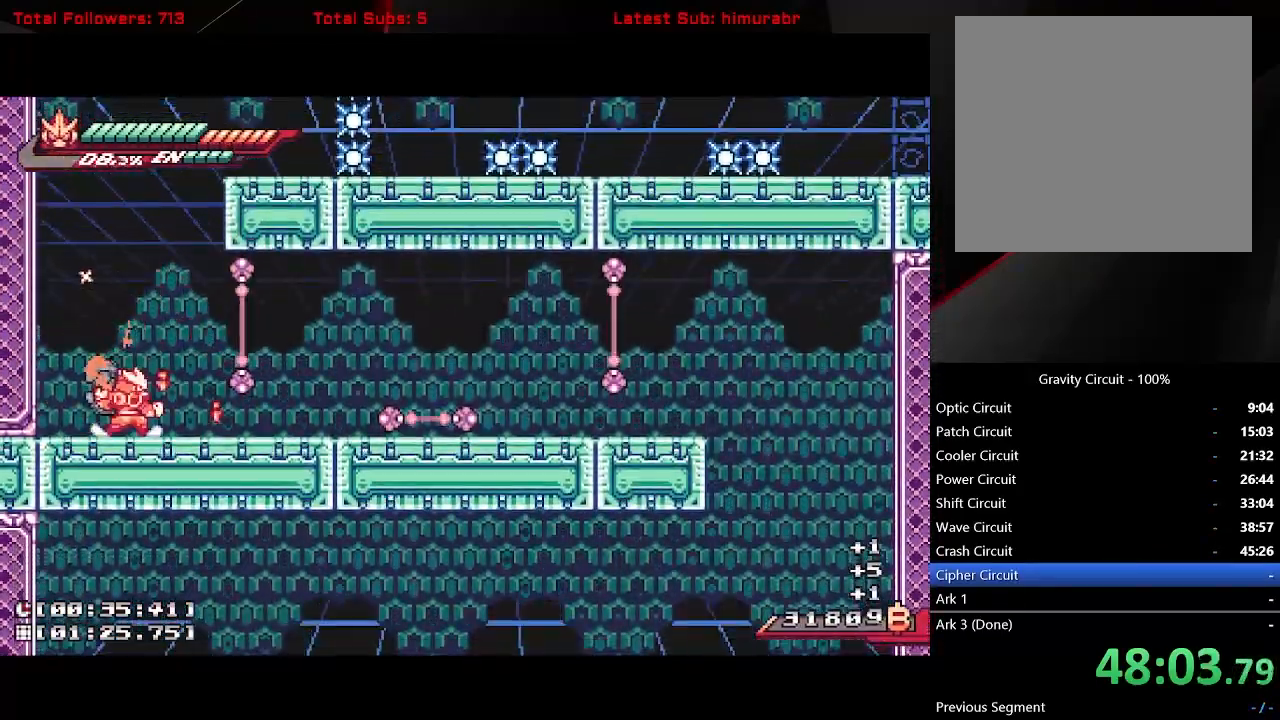
{"buttons": ["A", "L1", "R1", "DPAD_RIGHT"], "button_events": [[33, "L1", "down"], [50, "A", "down"], [50, "DPAD_LEFT", "down"], [283, "A", "up"], [317, "DPAD_LEFT", "up"], [333, "A", "down"], [367, "DPAD_RIGHT", "down"]]}
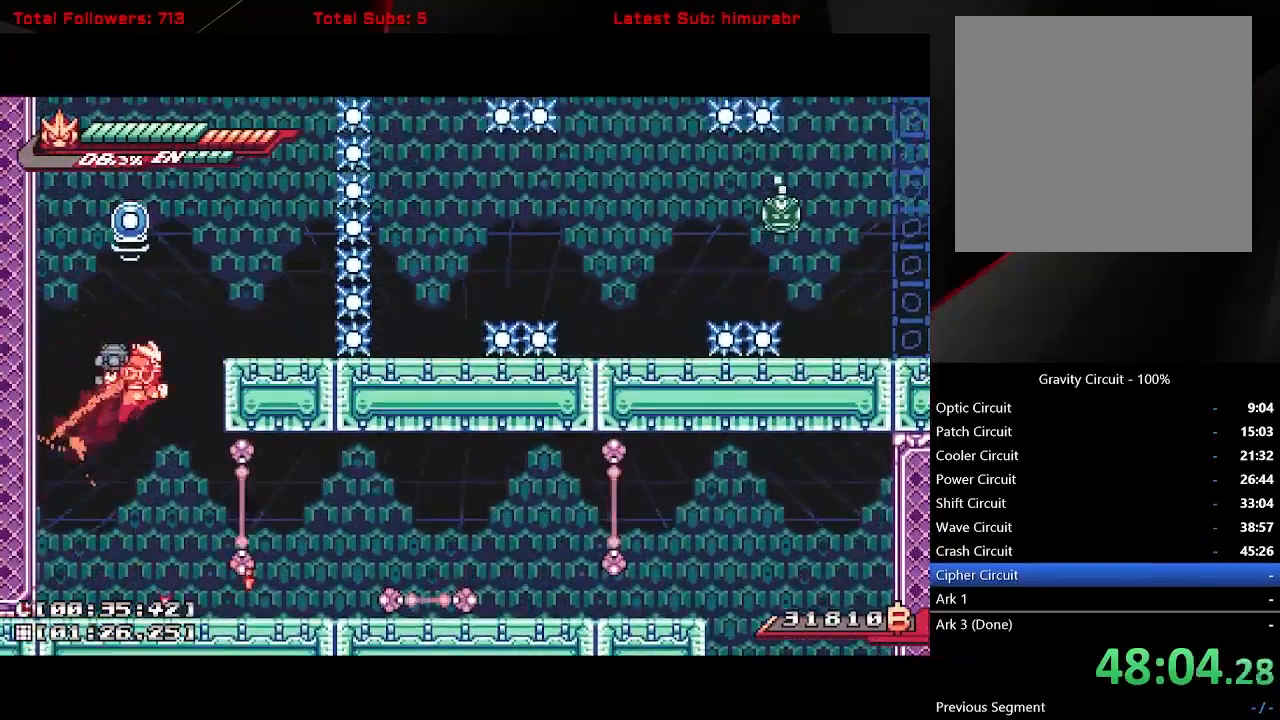
{"buttons": ["A", "L1", "DPAD_UP"], "button_events": [[50, "A", "up"], [317, "A", "down"], [350, "DPAD_RIGHT", "up"], [350, "DPAD_UP", "down"], [383, "DPAD_LEFT", "down"], [467, "DPAD_LEFT", "up"], [500, "R1", "up"]]}
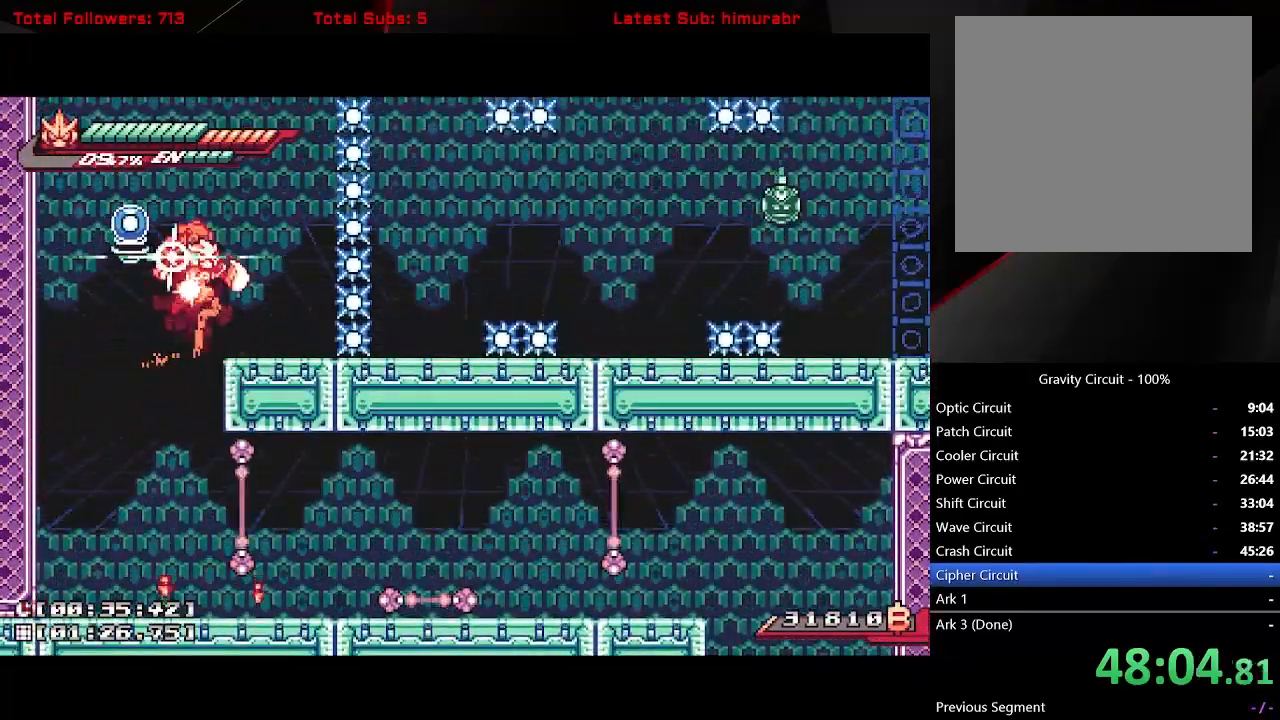
{"buttons": [], "button_events": [[17, "DPAD_RIGHT", "down"], [50, "A", "up"], [100, "DPAD_UP", "up"], [150, "DPAD_RIGHT", "up"], [300, "L1", "up"]]}
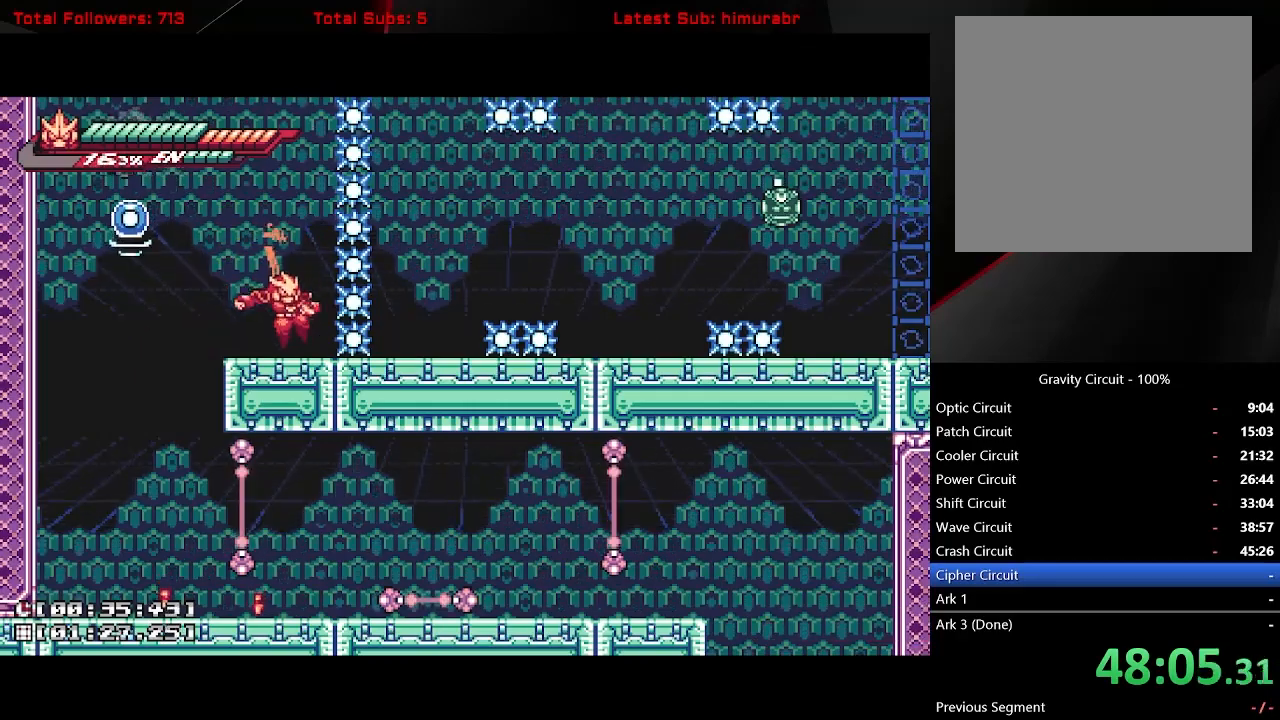
{"buttons": ["DPAD_RIGHT"], "button_events": [[67, "DPAD_LEFT", "down"], [183, "A", "down"], [250, "DPAD_LEFT", "up"], [317, "A", "up"], [350, "DPAD_RIGHT", "down"]]}
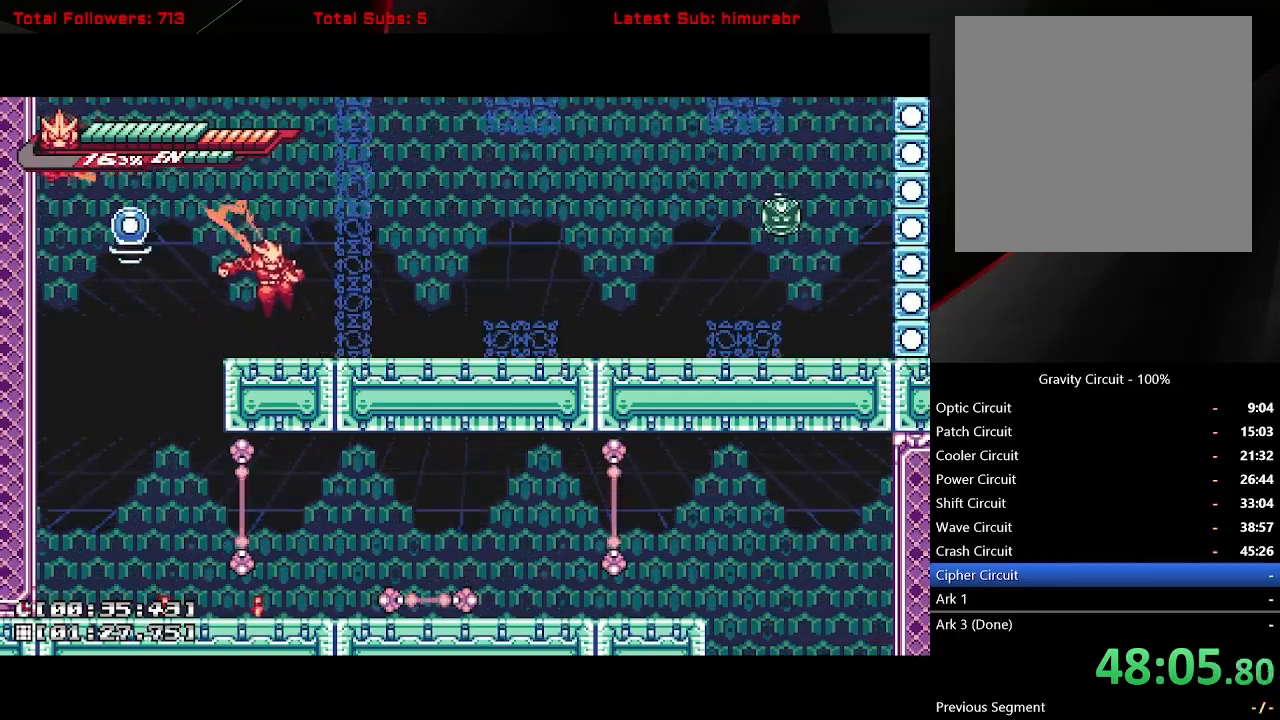
{"buttons": ["A", "L1", "DPAD_RIGHT"], "button_events": [[50, "L1", "down"], [333, "A", "down"]]}
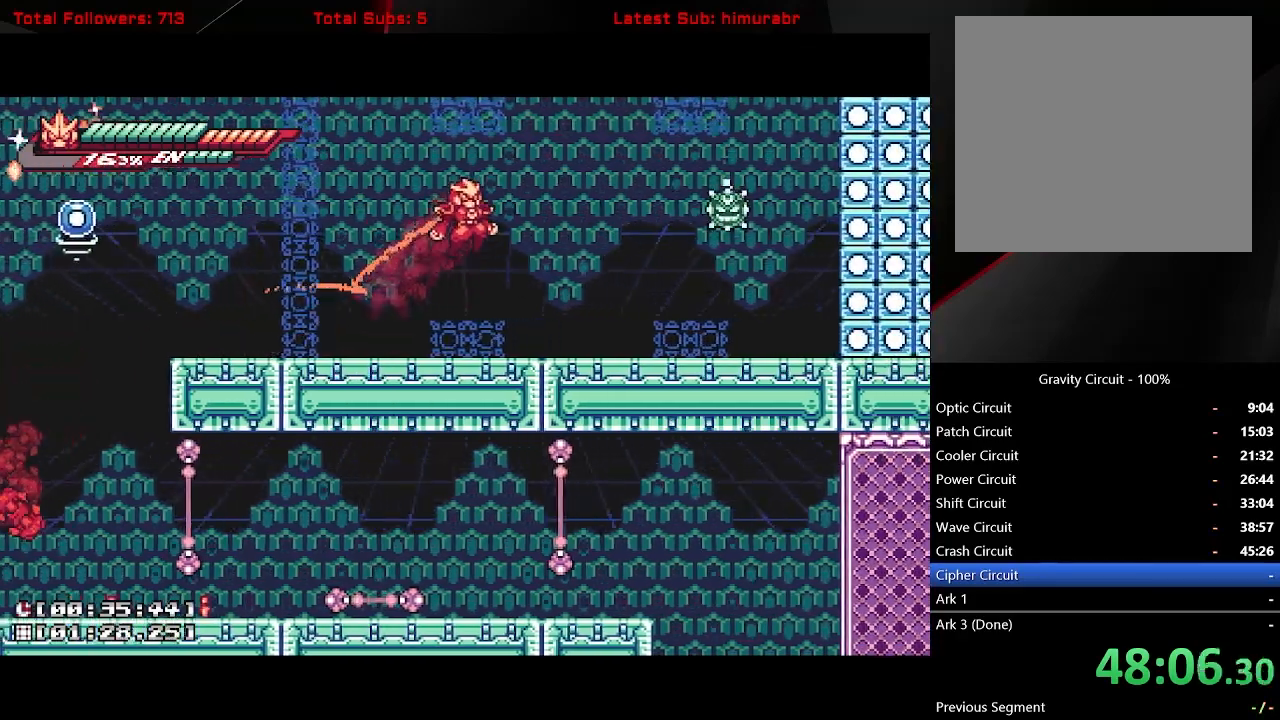
{"buttons": ["DPAD_RIGHT"], "button_events": [[150, "A", "up"], [267, "B", "down"], [300, "L1", "up"], [350, "B", "up"]]}
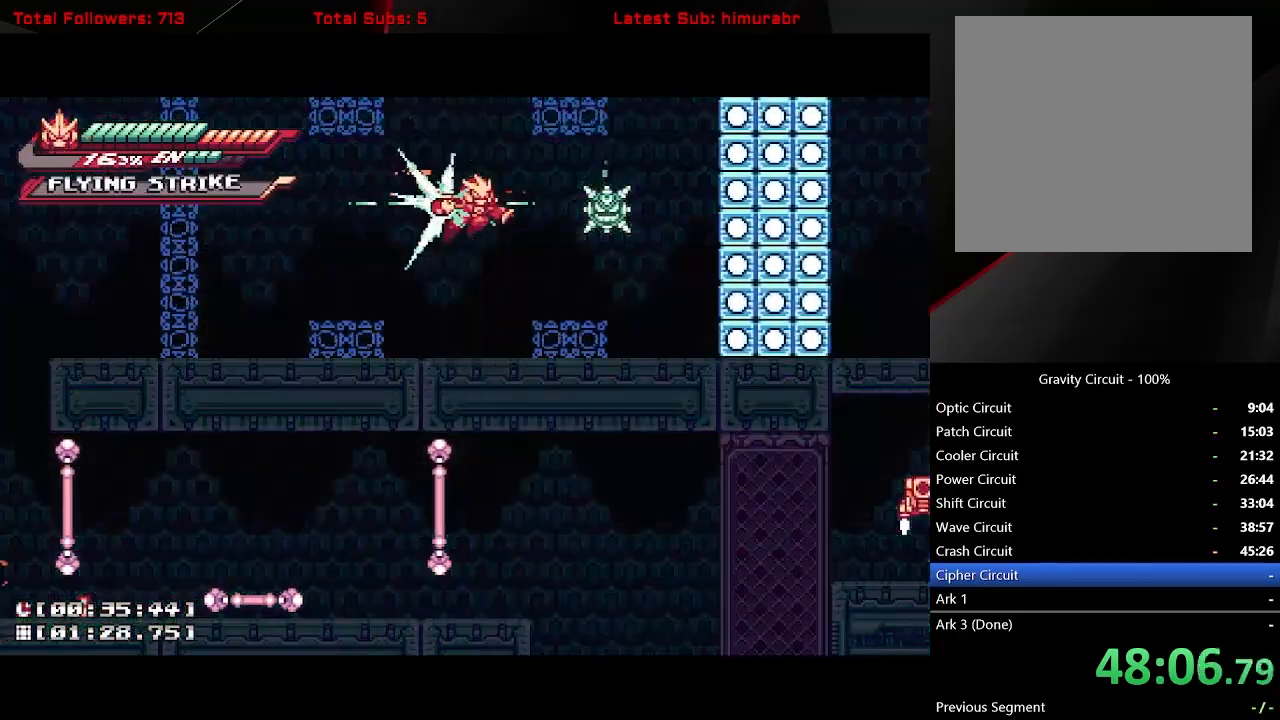
{"buttons": [], "button_events": [[217, "DPAD_RIGHT", "up"]]}